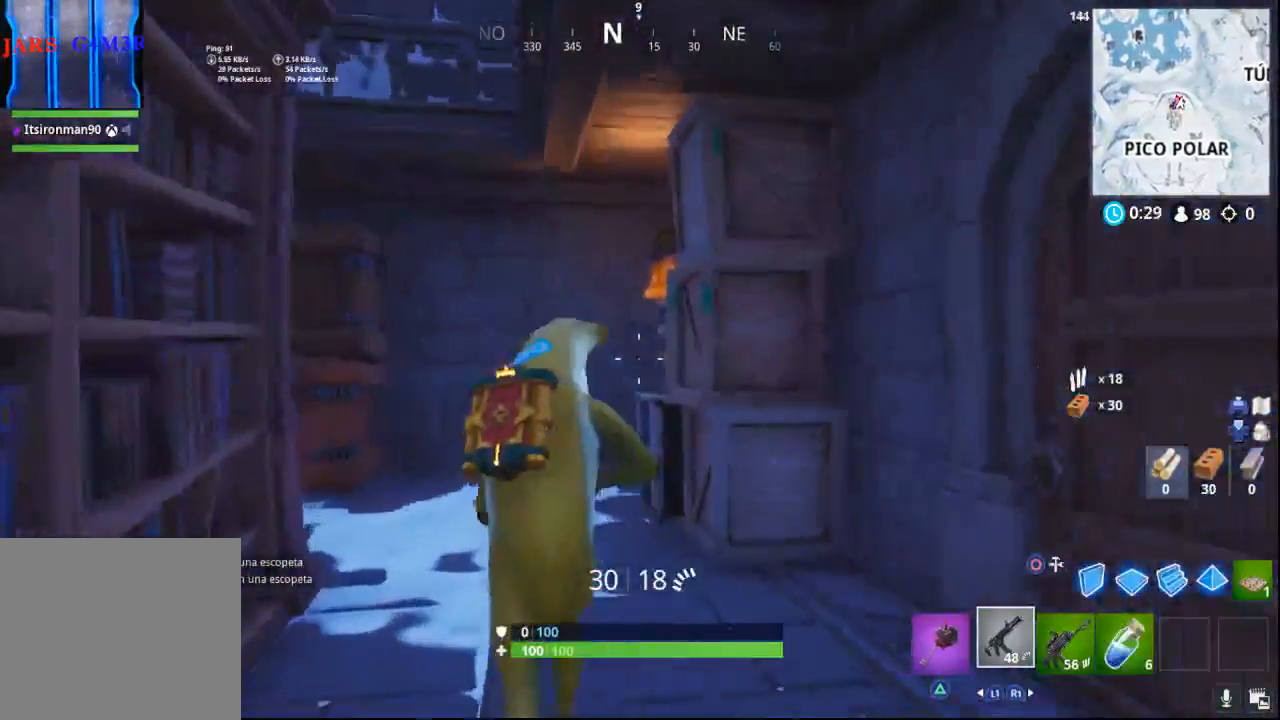
Gameplay with a controller (PlayStation layout); each line is a JSON object with the inputs held at the frame after it. "events" lists button and stick changes between this image and that frame as [ms after this image, input, new state], when the widget could be followed in between.
{"buttons": [], "left_stick": "up-left", "right_stick": "center", "events": [[33, "right_stick", "up-right"], [317, "left_stick", "up-left"], [350, "right_stick", "center"]]}
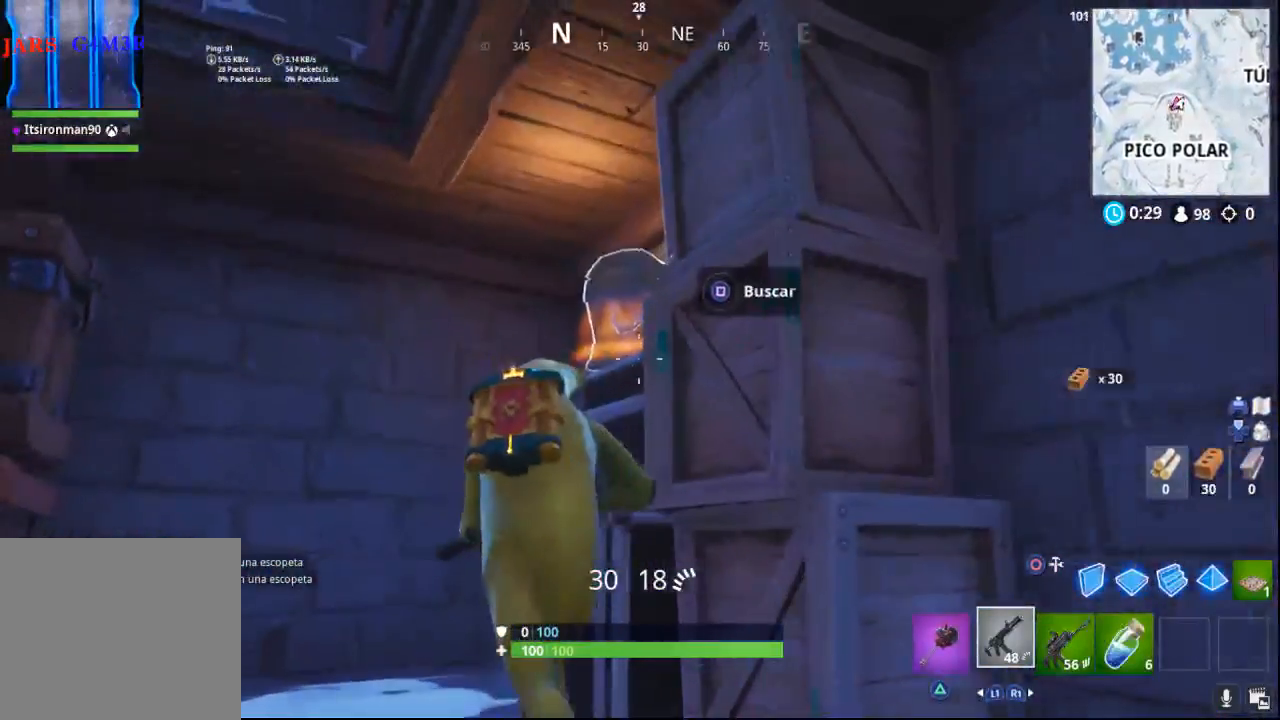
{"buttons": ["SQUARE"], "left_stick": "center", "right_stick": "center", "events": [[33, "SQUARE", "down"], [83, "left_stick", "center"]]}
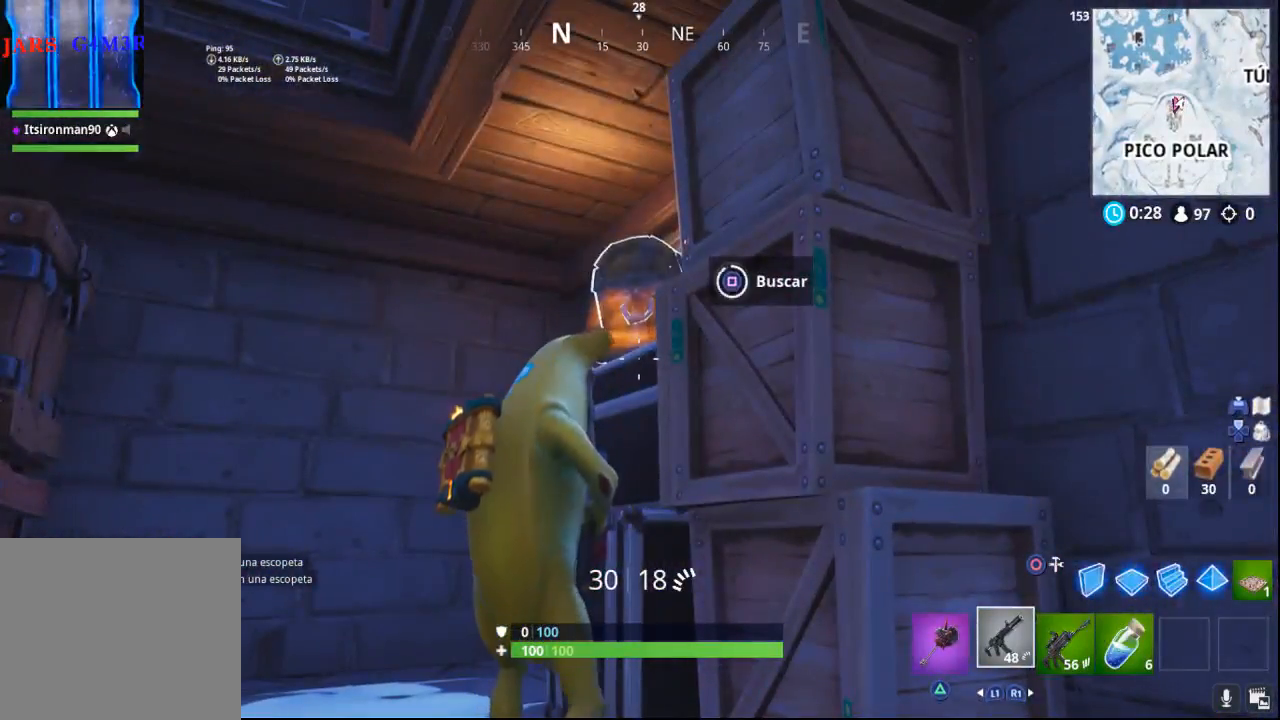
{"buttons": [], "left_stick": "up-left", "right_stick": "center", "events": [[250, "left_stick", "up-left"], [400, "SQUARE", "up"]]}
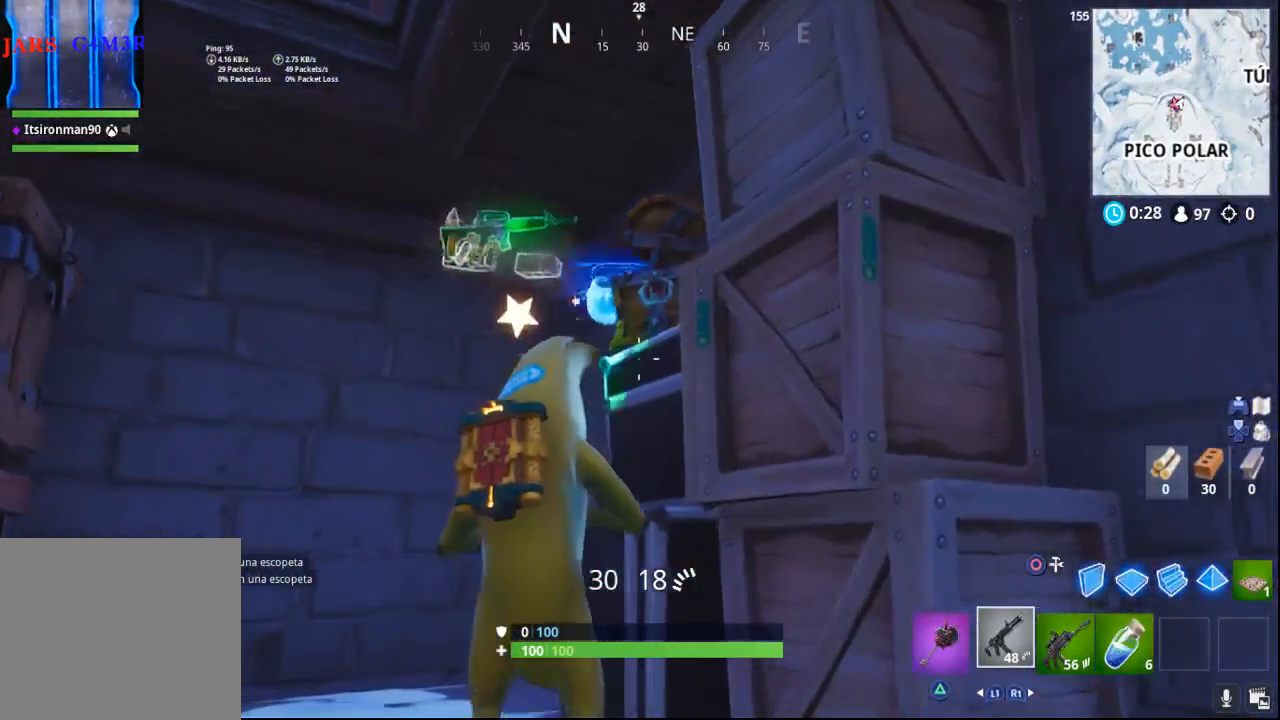
{"buttons": [], "left_stick": "up-left", "right_stick": "down-right", "events": [[83, "right_stick", "down"], [400, "right_stick", "down-right"]]}
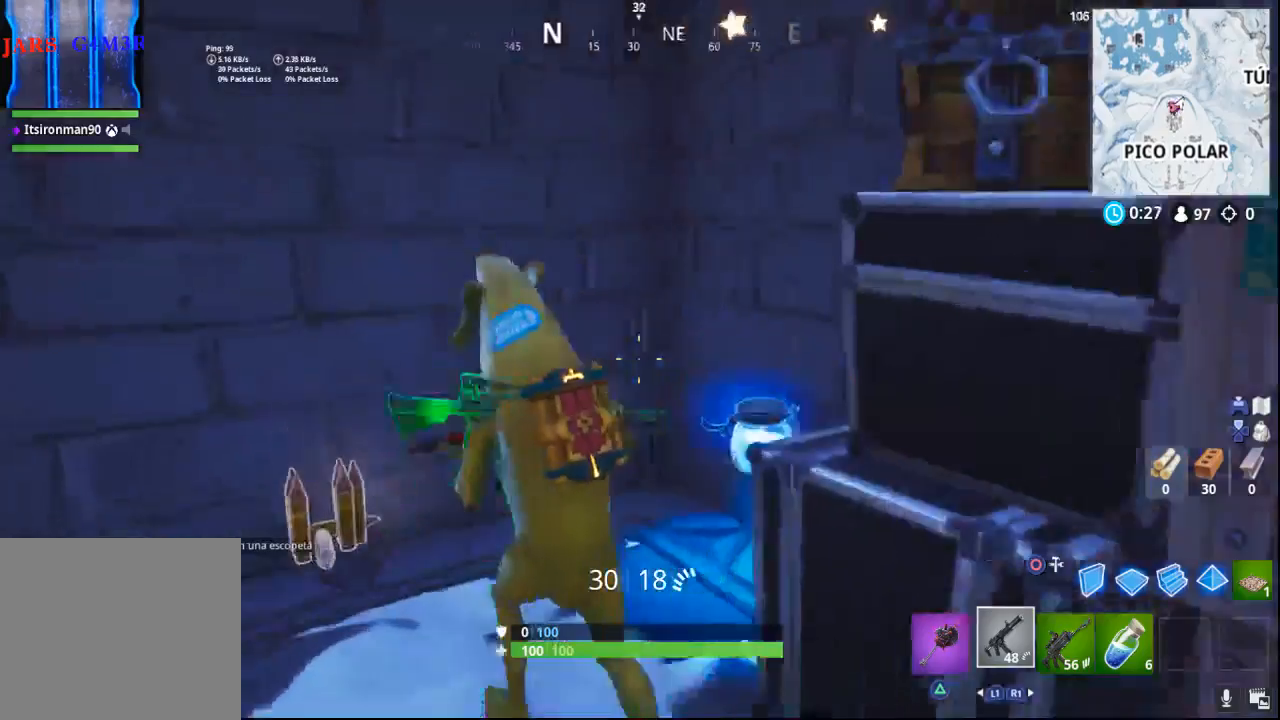
{"buttons": [], "left_stick": "up-right", "right_stick": "down-right", "events": [[250, "left_stick", "down-left"], [333, "left_stick", "down-right"], [433, "left_stick", "up-right"]]}
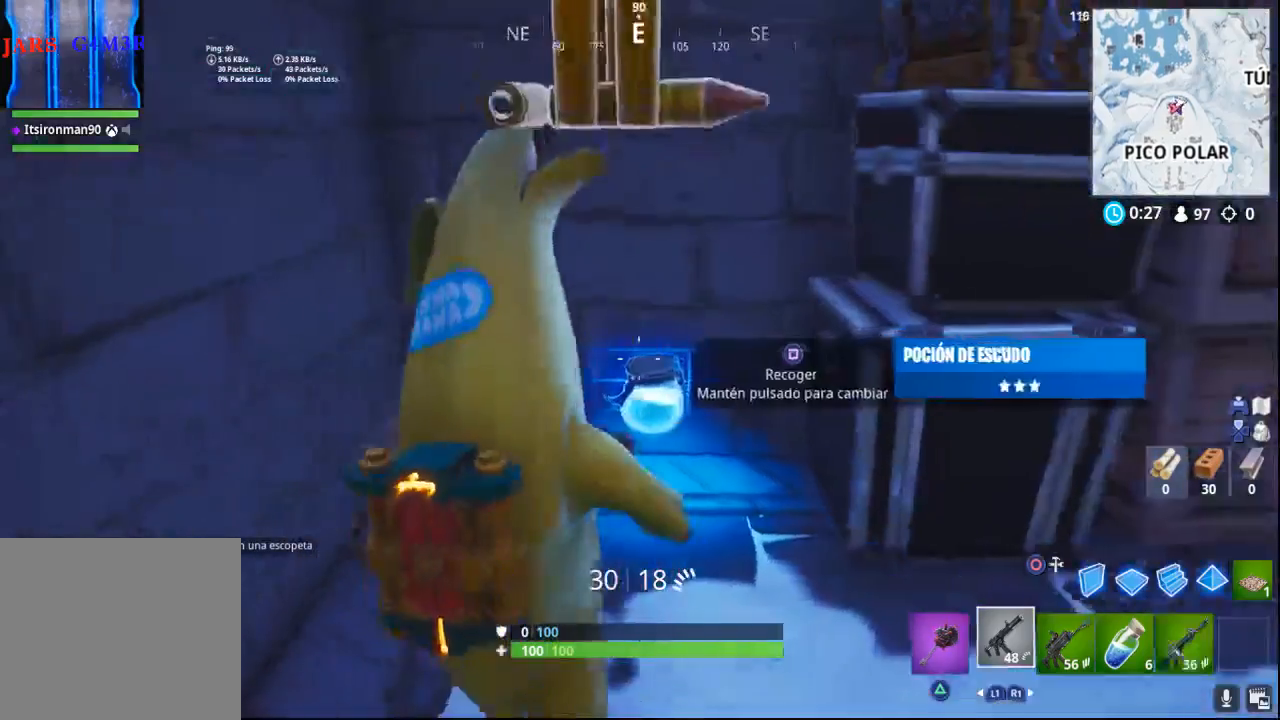
{"buttons": [], "left_stick": "up-left", "right_stick": "down-right", "events": [[17, "right_stick", "center"], [67, "left_stick", "up"], [133, "right_stick", "down"], [317, "right_stick", "down-right"], [467, "left_stick", "up-left"]]}
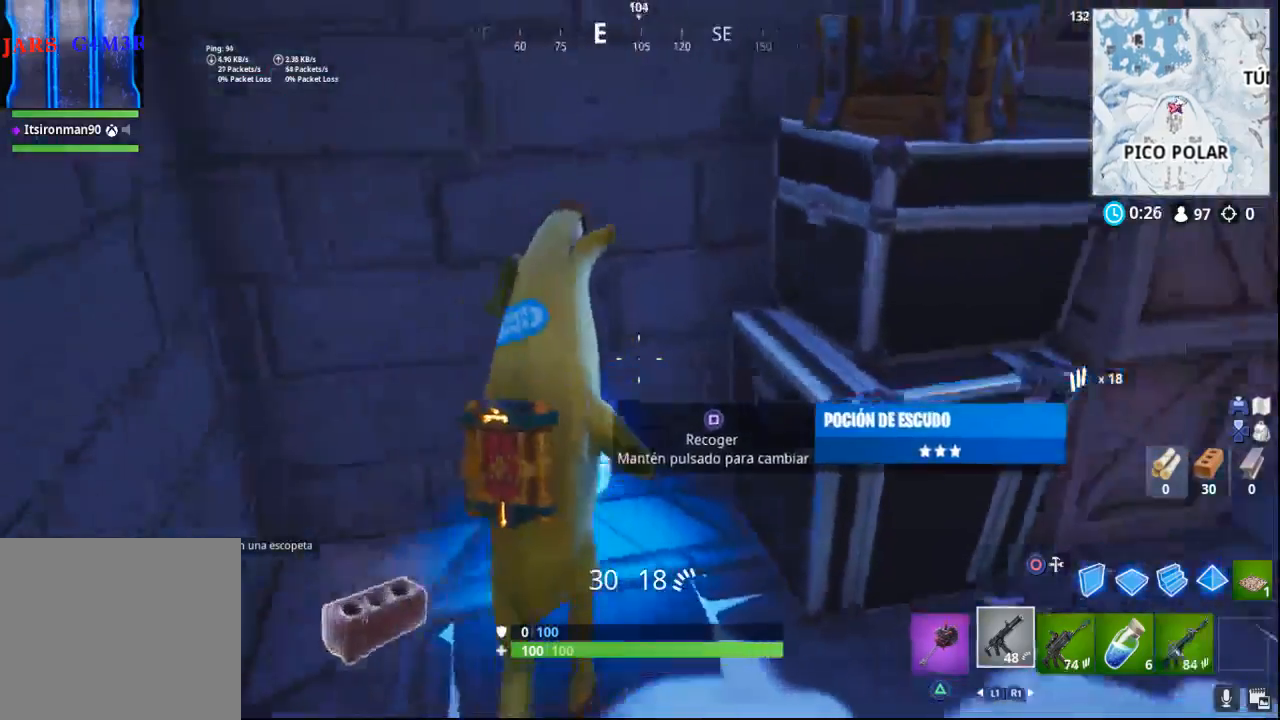
{"buttons": [], "left_stick": "center", "right_stick": "center", "events": [[17, "R1", "down"], [33, "left_stick", "left"], [133, "R1", "up"], [200, "left_stick", "down-left"], [350, "R1", "down"], [350, "left_stick", "center"], [417, "R1", "up"], [500, "right_stick", "center"]]}
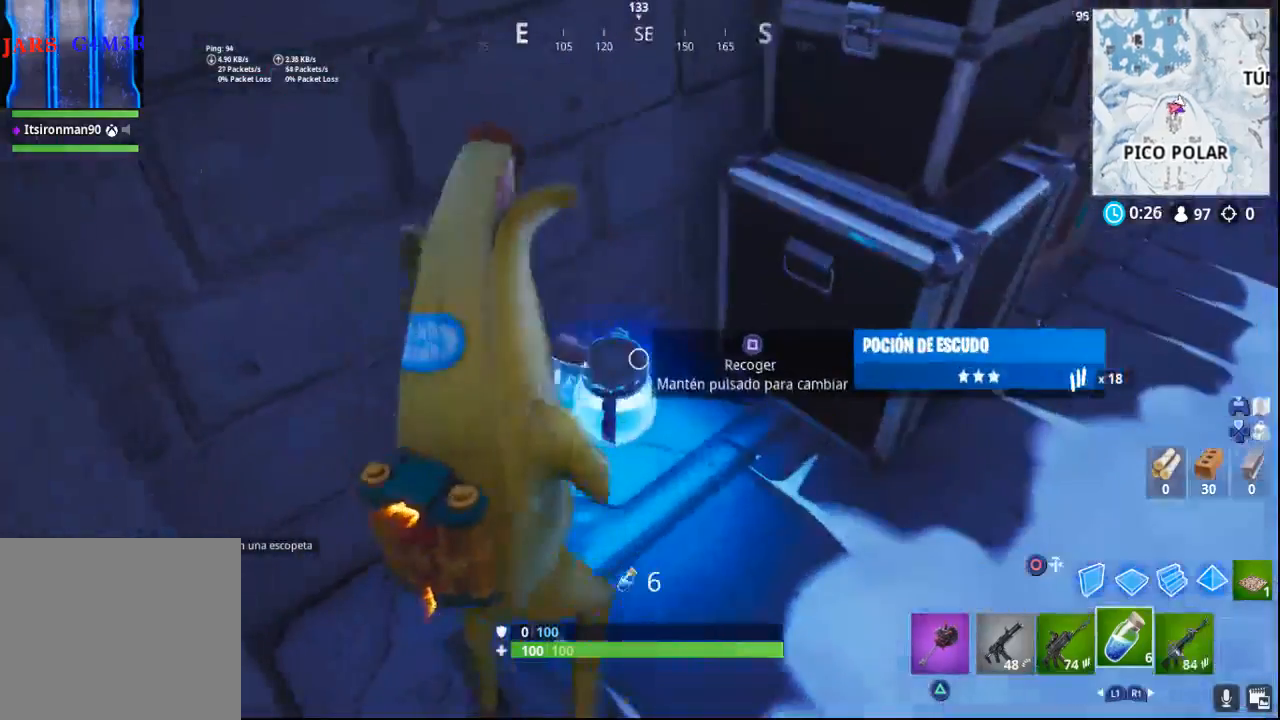
{"buttons": [], "left_stick": "center", "right_stick": "center", "events": [[233, "right_stick", "right"], [267, "R2", "down"], [400, "right_stick", "center"], [417, "R2", "up"]]}
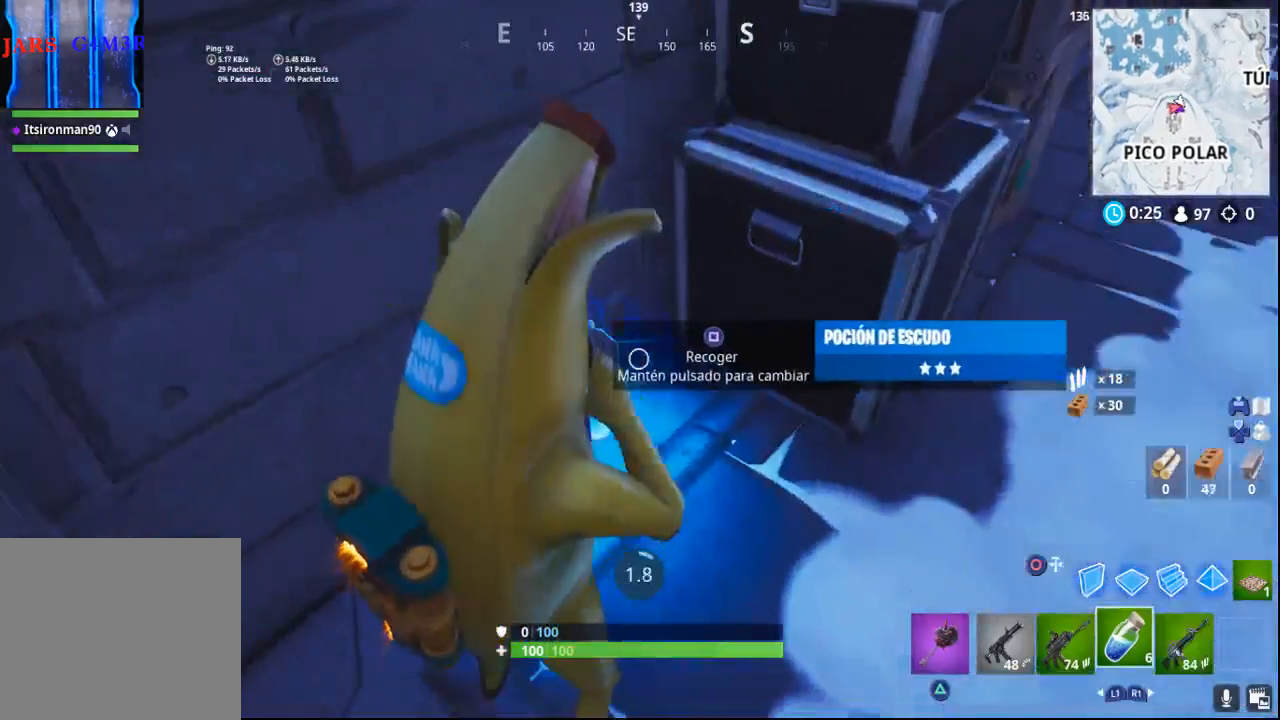
{"buttons": [], "left_stick": "center", "right_stick": "up-right", "events": [[50, "SQUARE", "down"], [183, "SQUARE", "up"], [400, "right_stick", "up-right"]]}
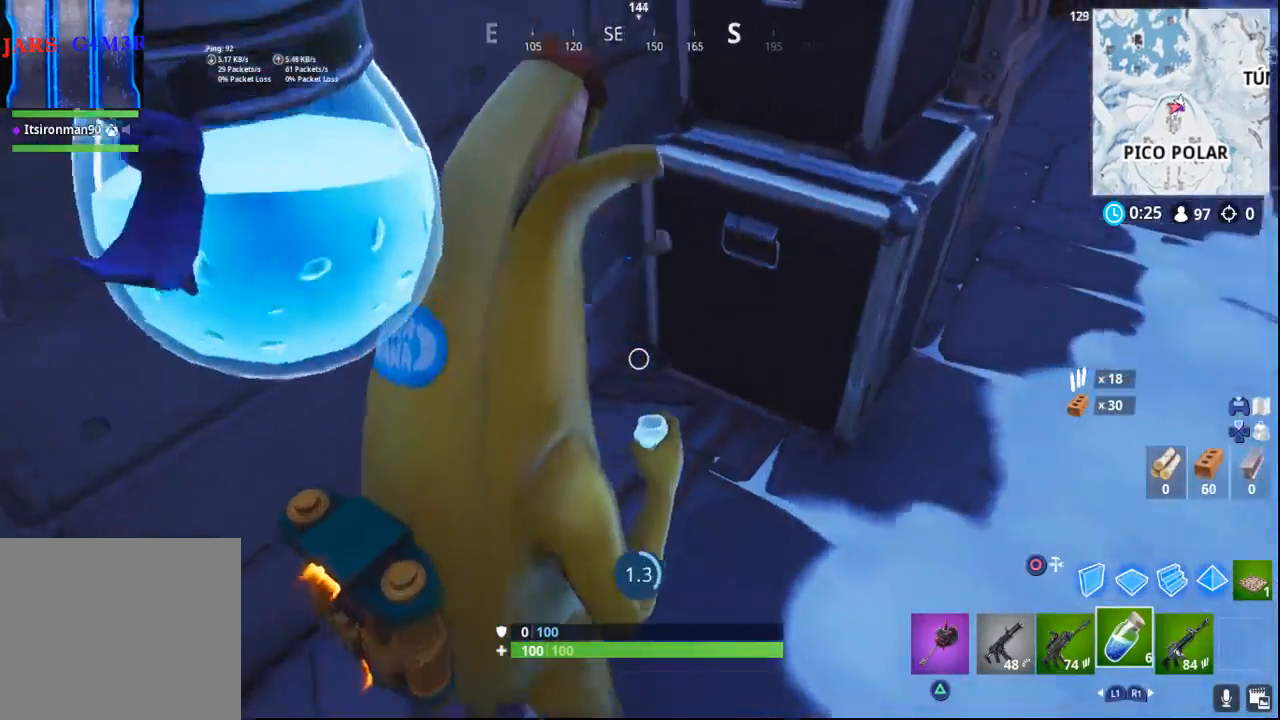
{"buttons": [], "left_stick": "center", "right_stick": "center", "events": [[467, "right_stick", "center"]]}
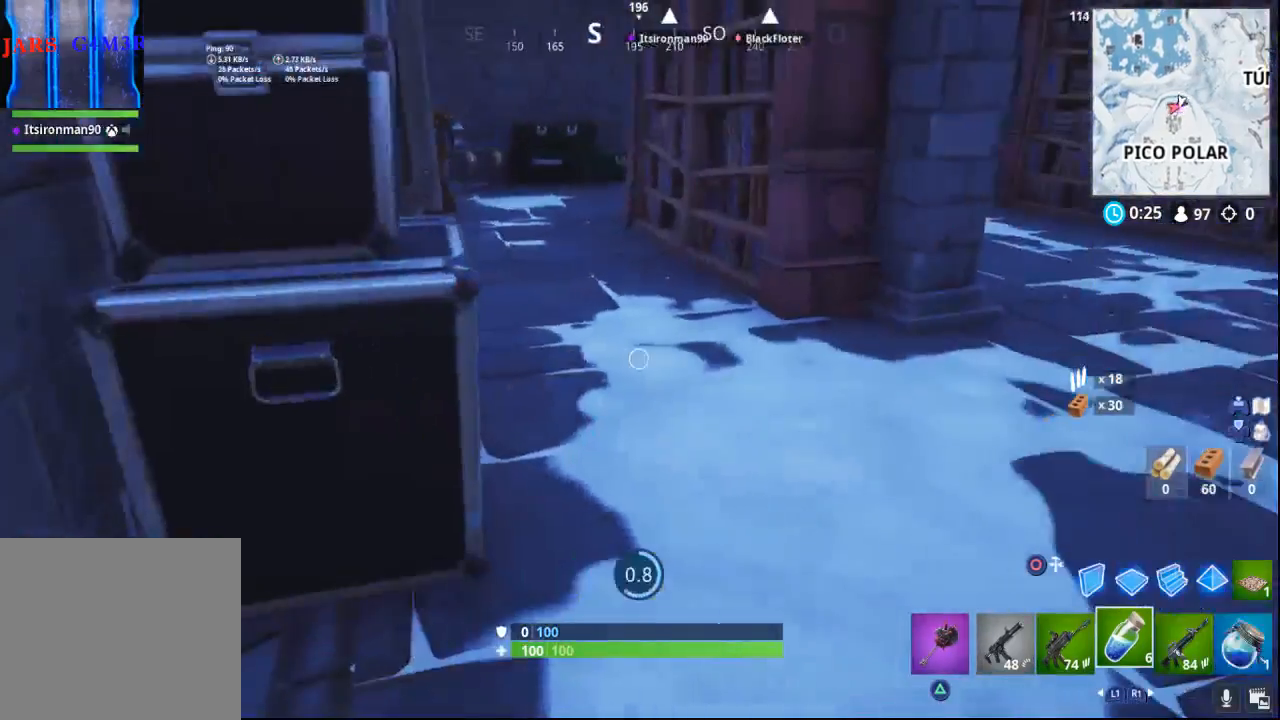
{"buttons": [], "left_stick": "center", "right_stick": "center", "events": [[50, "right_stick", "up-left"], [250, "right_stick", "up"], [300, "R2", "down"], [450, "right_stick", "center"], [467, "R2", "up"]]}
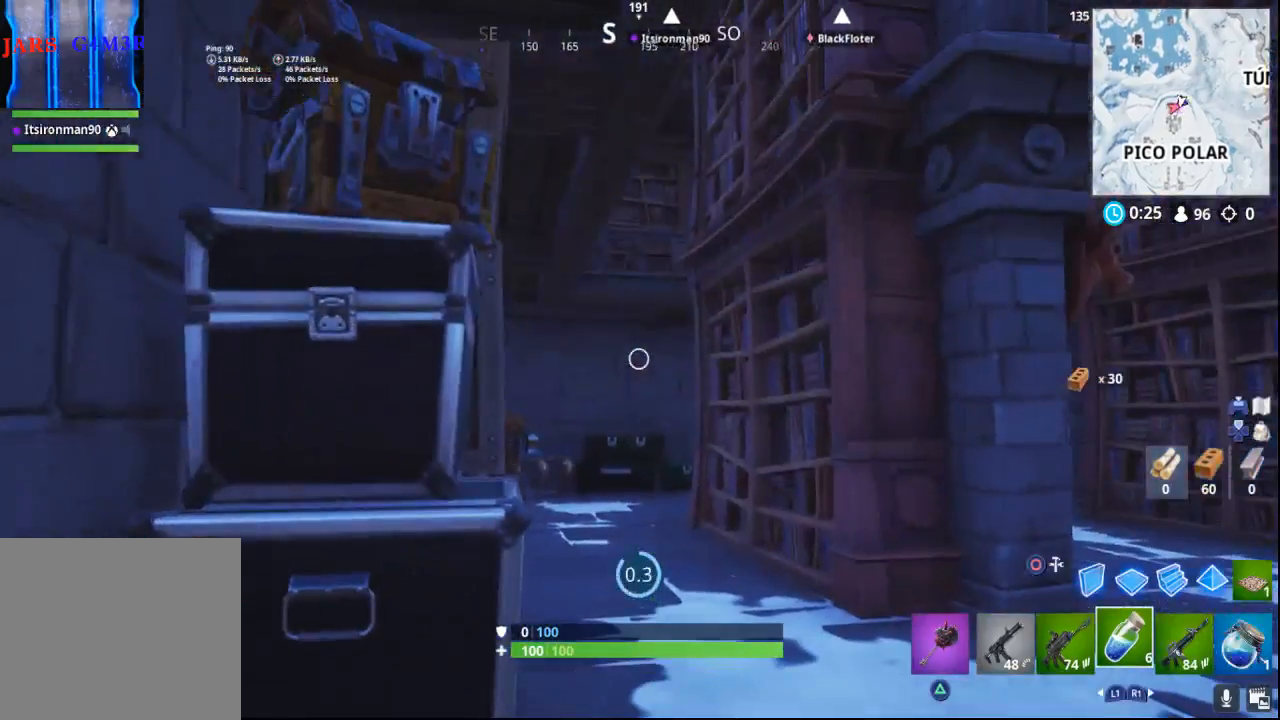
{"buttons": ["R2"], "left_stick": "center", "right_stick": "center", "events": [[17, "R2", "down"], [167, "right_stick", "right"], [200, "R2", "up"], [300, "R2", "down"], [417, "R2", "up"], [483, "R2", "down"], [500, "right_stick", "center"]]}
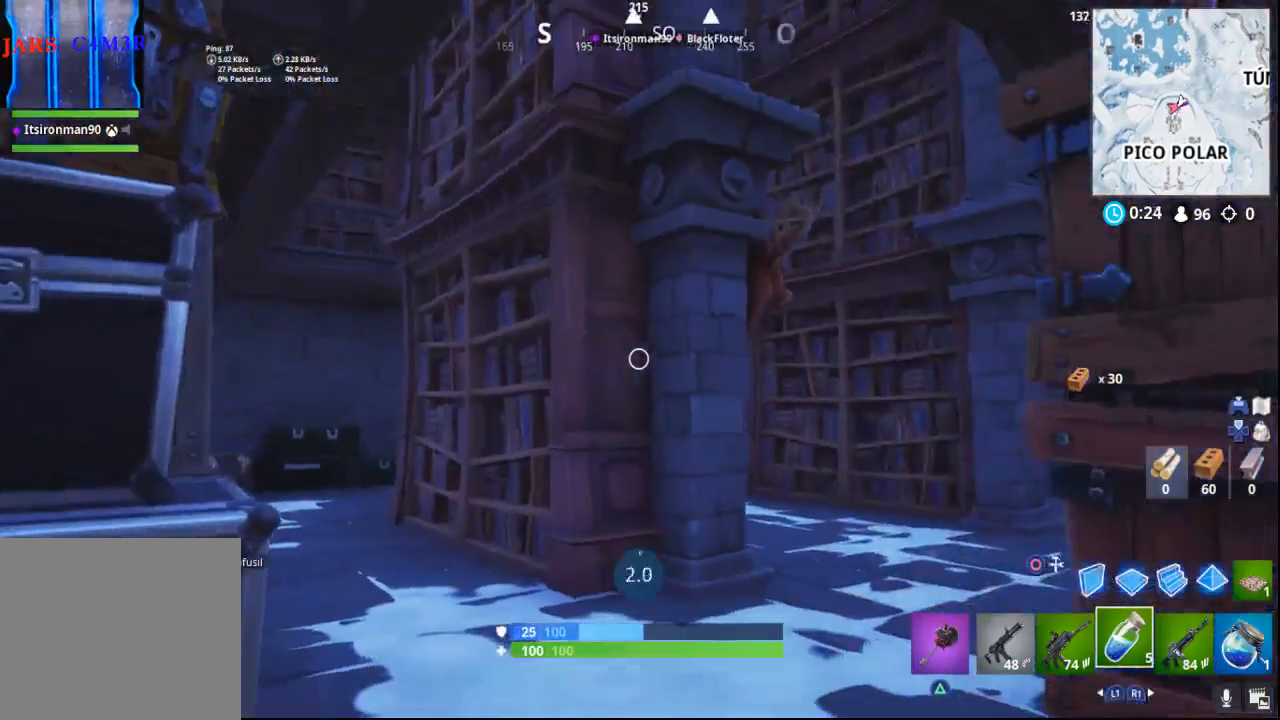
{"buttons": ["R2"], "left_stick": "center", "right_stick": "center", "events": [[83, "R2", "up"], [117, "right_stick", "down"], [200, "R2", "down"], [200, "right_stick", "center"], [300, "R2", "up"], [383, "right_stick", "down"], [433, "R2", "down"], [433, "right_stick", "center"]]}
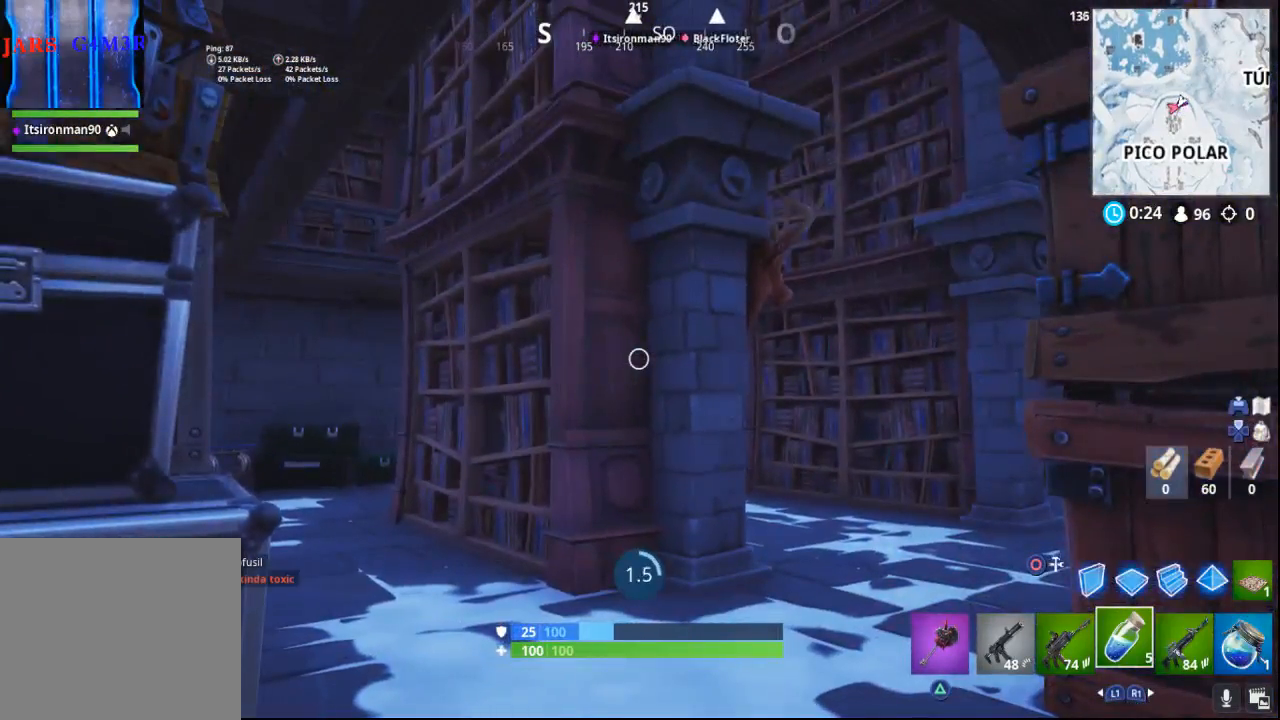
{"buttons": ["R2"], "left_stick": "center", "right_stick": "center", "events": [[67, "R2", "up"], [383, "R2", "down"]]}
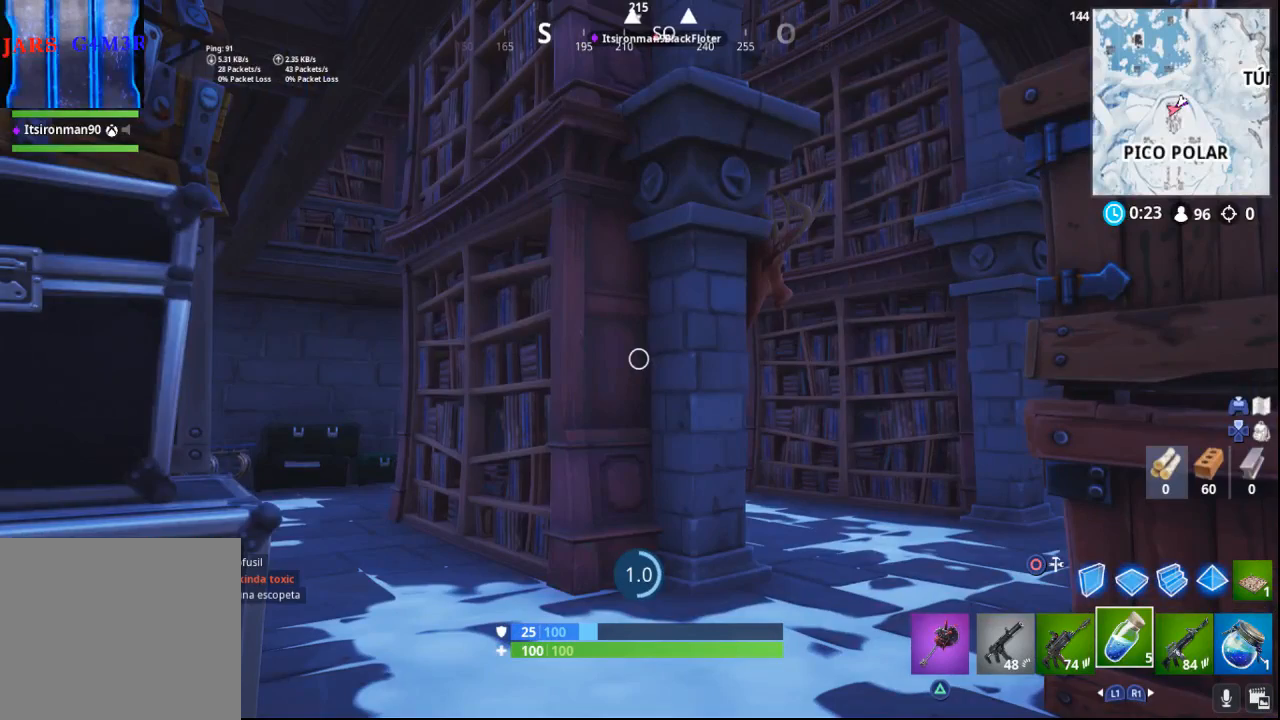
{"buttons": [], "left_stick": "center", "right_stick": "up", "events": [[33, "right_stick", "up"], [150, "R2", "up"], [317, "R2", "down"], [500, "R2", "up"]]}
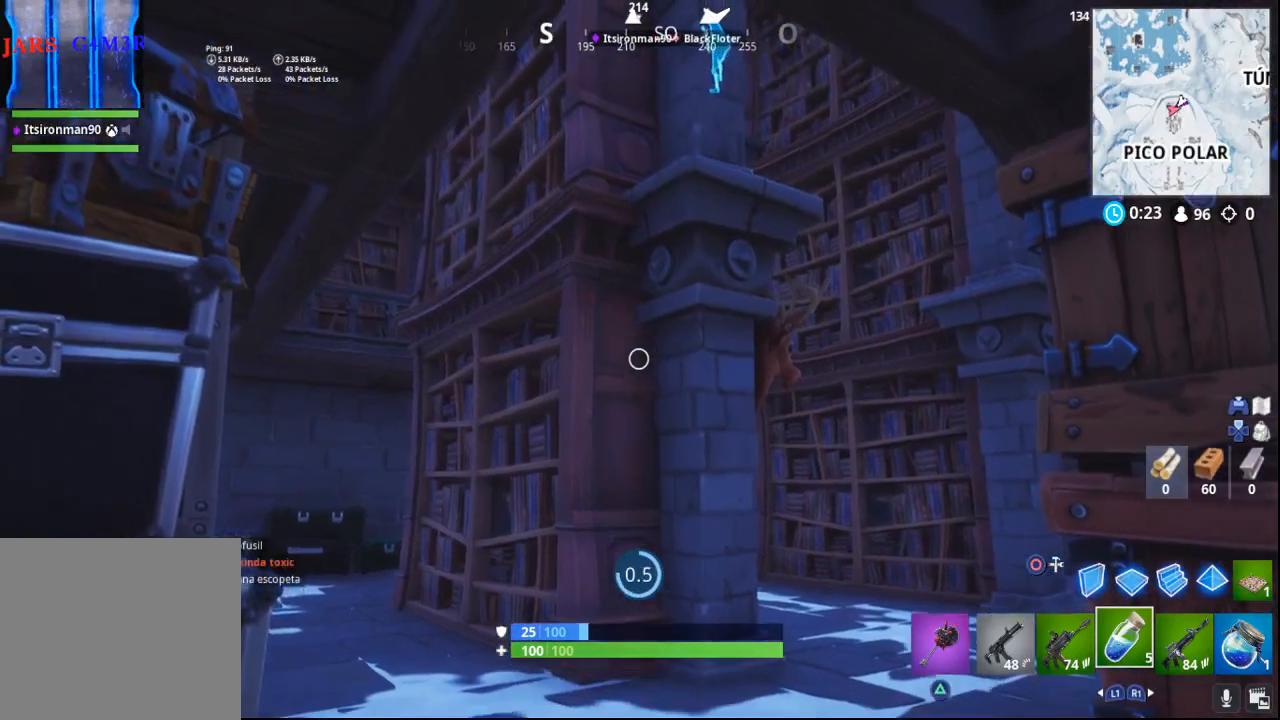
{"buttons": [], "left_stick": "center", "right_stick": "center", "events": [[283, "R2", "down"], [433, "right_stick", "center"], [450, "R2", "up"]]}
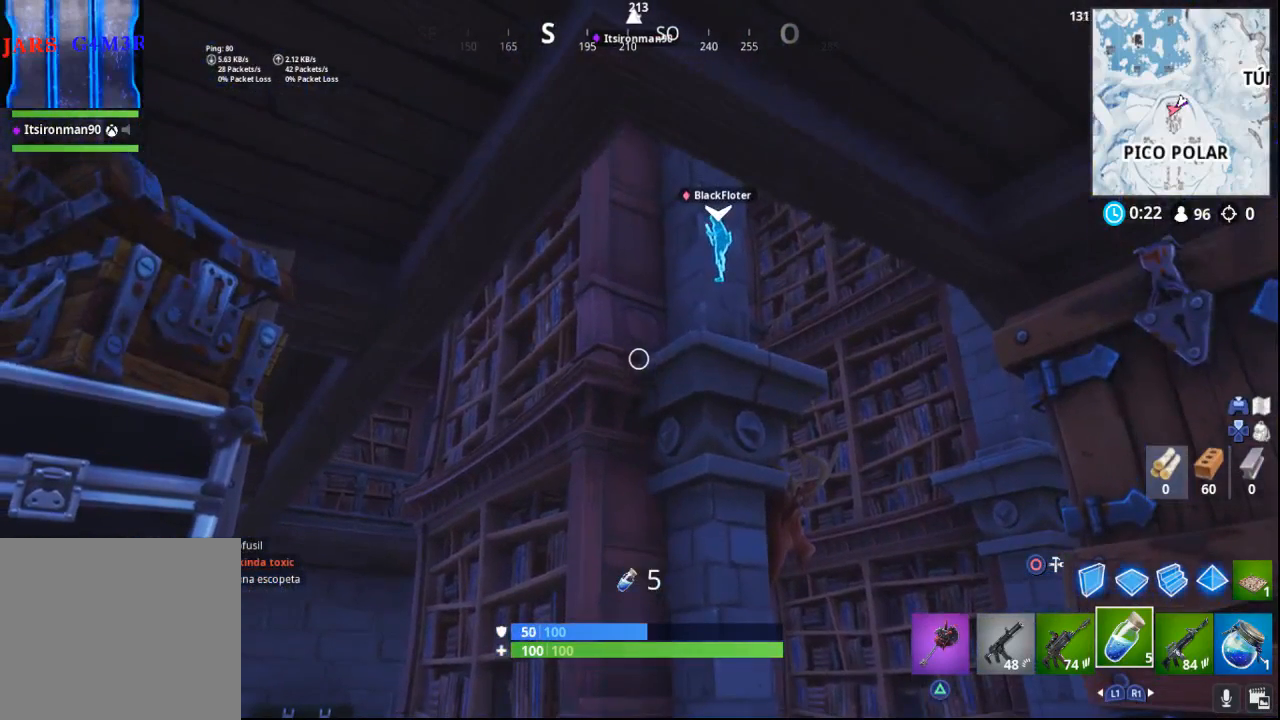
{"buttons": ["R1"], "left_stick": "center", "right_stick": "down", "events": [[350, "right_stick", "down"], [467, "R1", "down"]]}
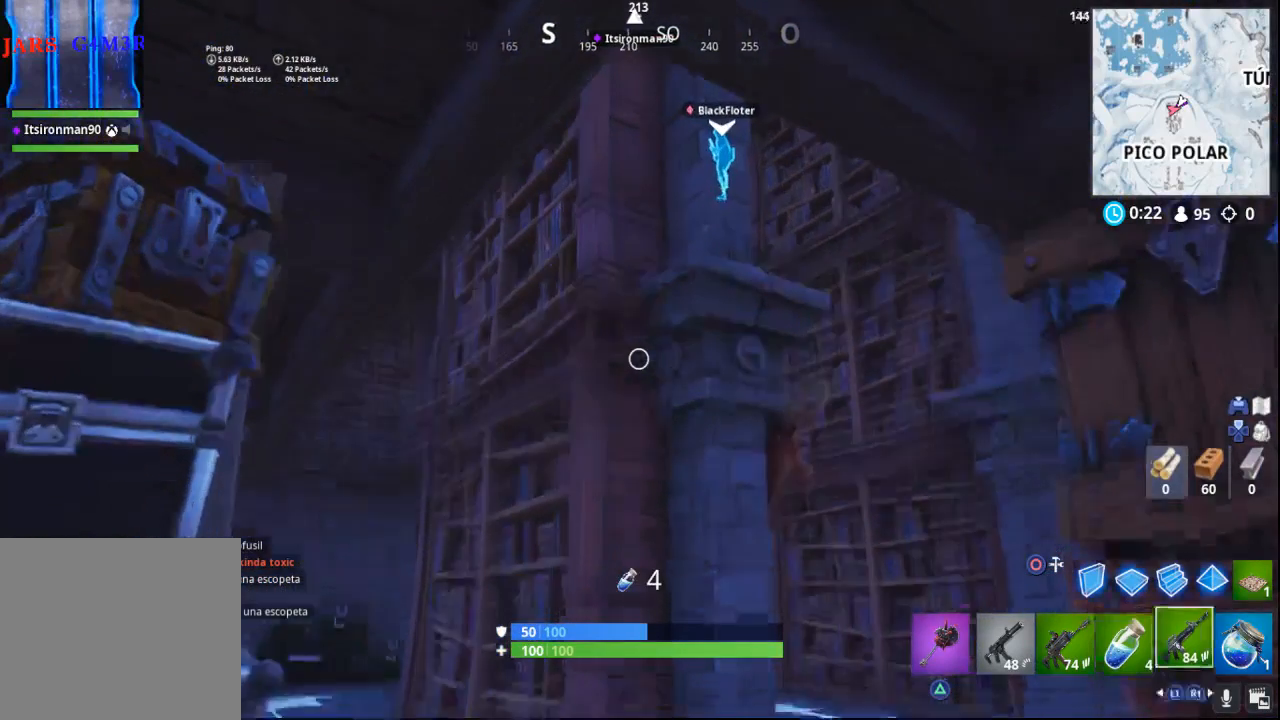
{"buttons": [], "left_stick": "center", "right_stick": "center", "events": [[67, "R1", "up"], [233, "right_stick", "down-right"], [300, "R1", "down"], [333, "right_stick", "center"], [400, "R1", "up"]]}
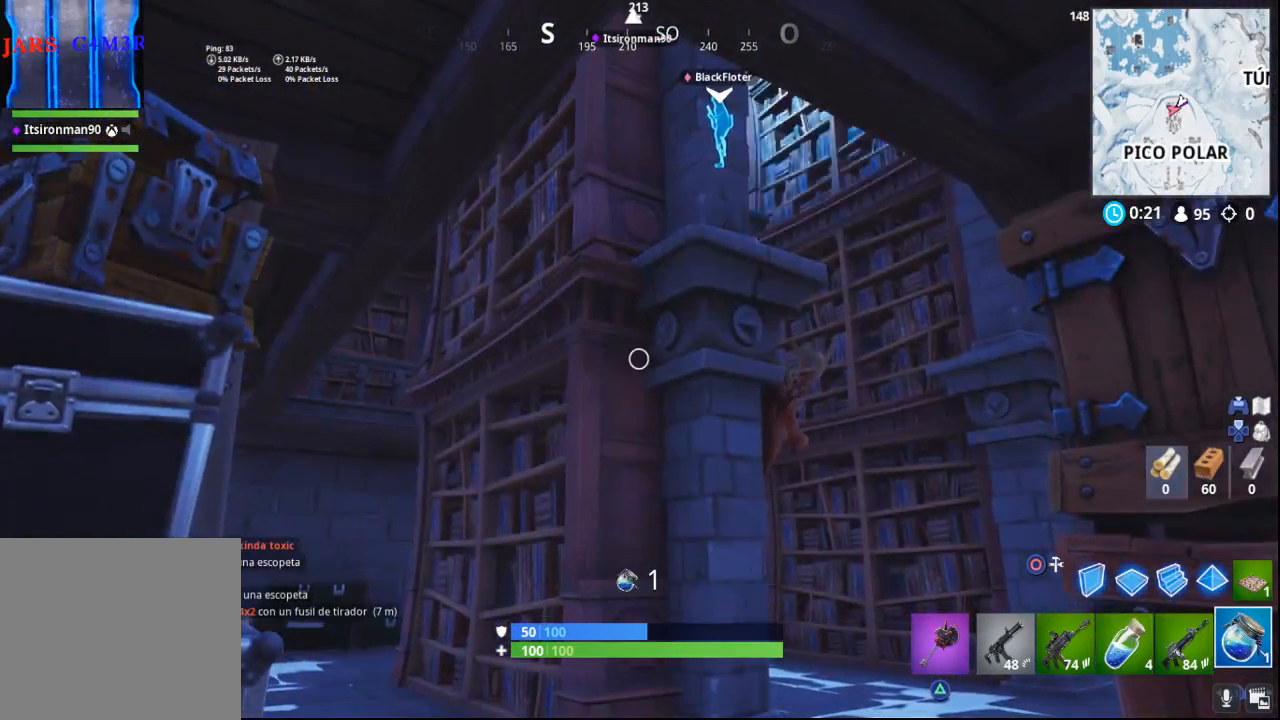
{"buttons": ["R2"], "left_stick": "center", "right_stick": "up", "events": [[133, "R2", "down"], [133, "right_stick", "up"], [283, "R2", "up"], [300, "right_stick", "center"], [417, "R2", "down"], [467, "right_stick", "up"]]}
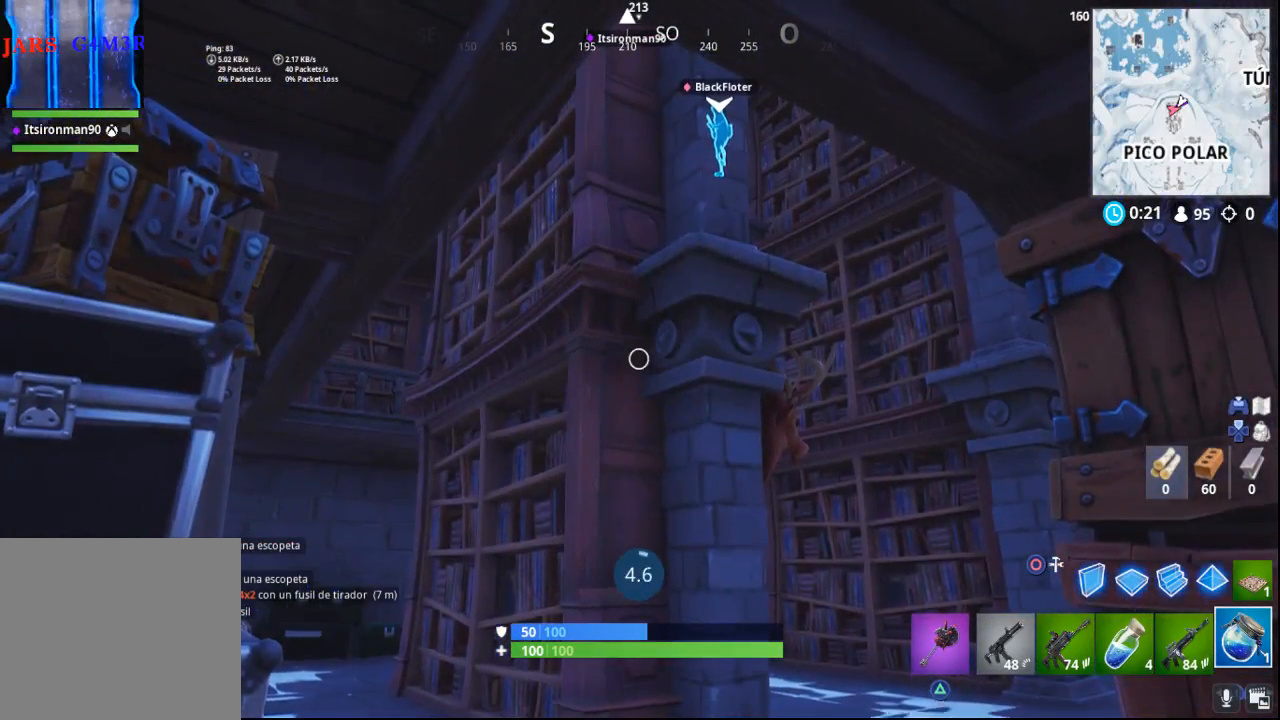
{"buttons": ["R2"], "left_stick": "center", "right_stick": "center", "events": [[67, "R2", "up"], [150, "right_stick", "center"], [217, "R2", "down"], [350, "R2", "up"], [483, "R2", "down"]]}
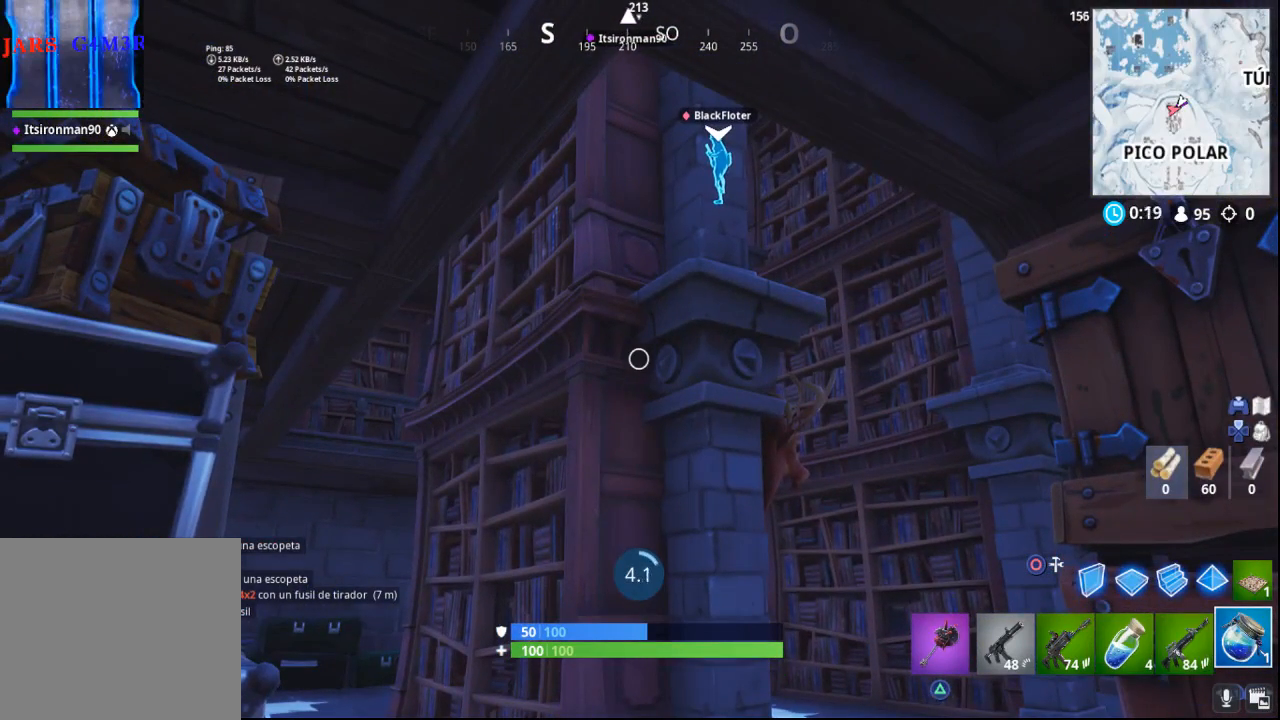
{"buttons": ["R2"], "left_stick": "center", "right_stick": "center", "events": [[83, "R2", "up"], [183, "R2", "down"], [217, "right_stick", "right"], [283, "R2", "up"], [333, "right_stick", "center"], [433, "R2", "down"]]}
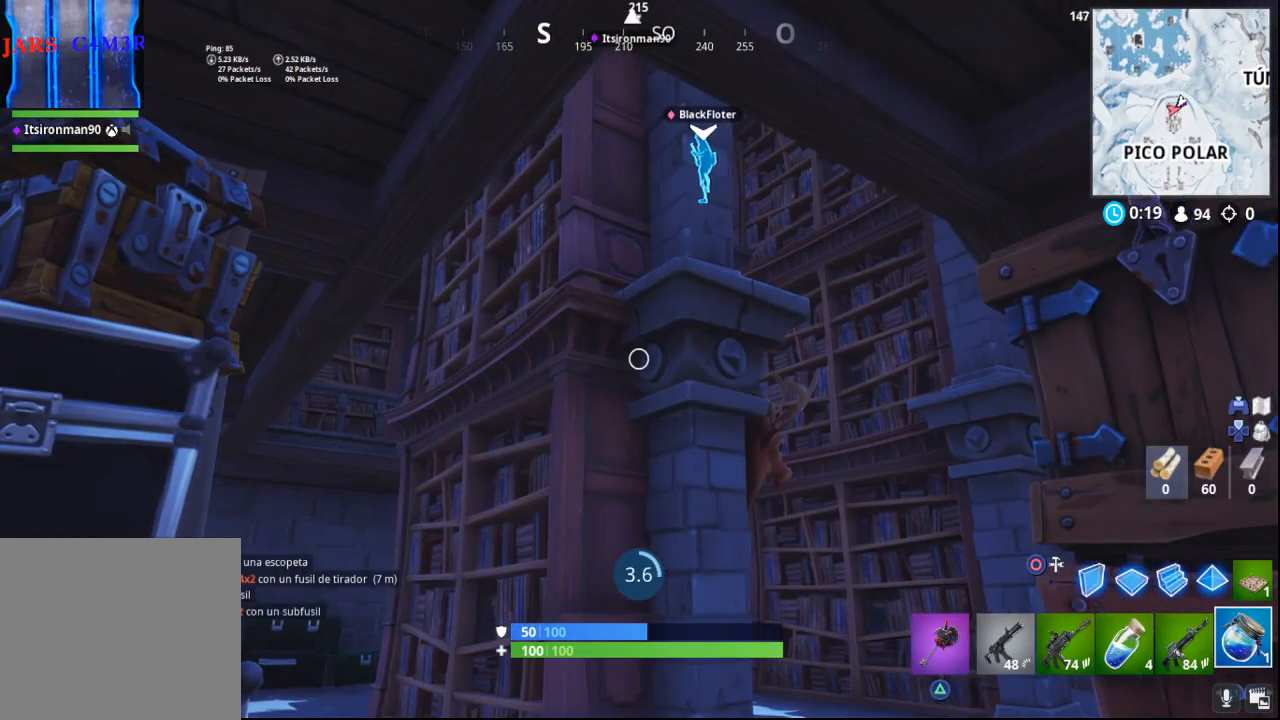
{"buttons": ["R1", "R2"], "left_stick": "center", "right_stick": "center", "events": [[50, "R2", "up"], [183, "R1", "down"], [183, "R2", "down"], [267, "R1", "up"], [267, "R2", "up"], [400, "R1", "down"], [400, "R2", "down"]]}
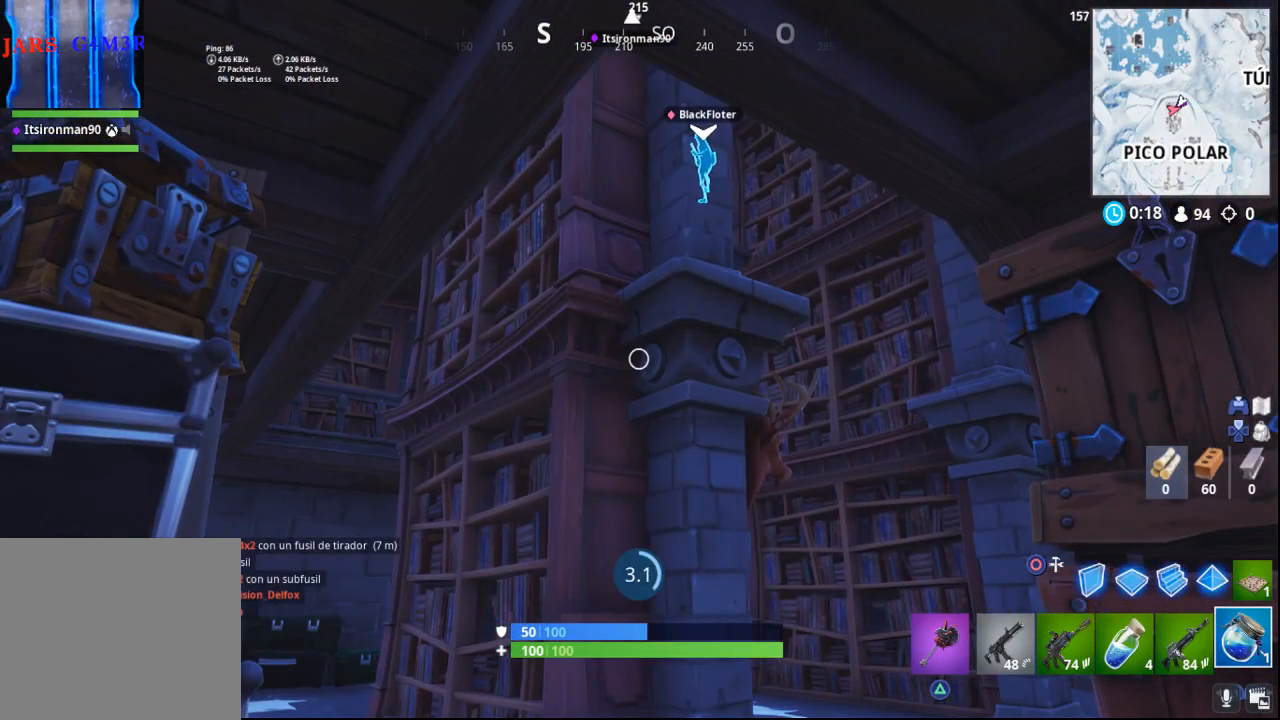
{"buttons": [], "left_stick": "center", "right_stick": "center", "events": [[17, "R1", "up"], [17, "R2", "up"], [117, "R2", "down"], [217, "R2", "up"], [333, "R2", "down"], [350, "right_stick", "up-left"], [450, "R2", "up"], [450, "right_stick", "center"]]}
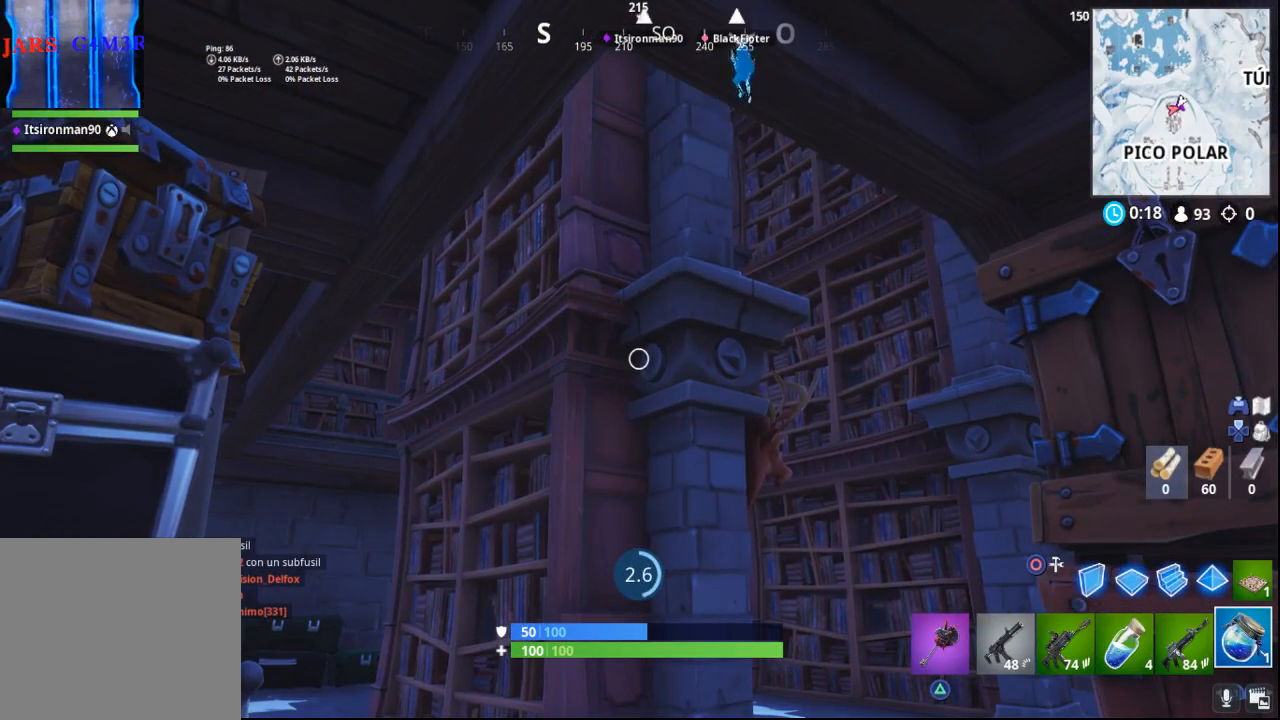
{"buttons": [], "left_stick": "center", "right_stick": "center", "events": [[50, "R2", "down"], [183, "R2", "up"], [300, "R2", "down"], [433, "R2", "up"]]}
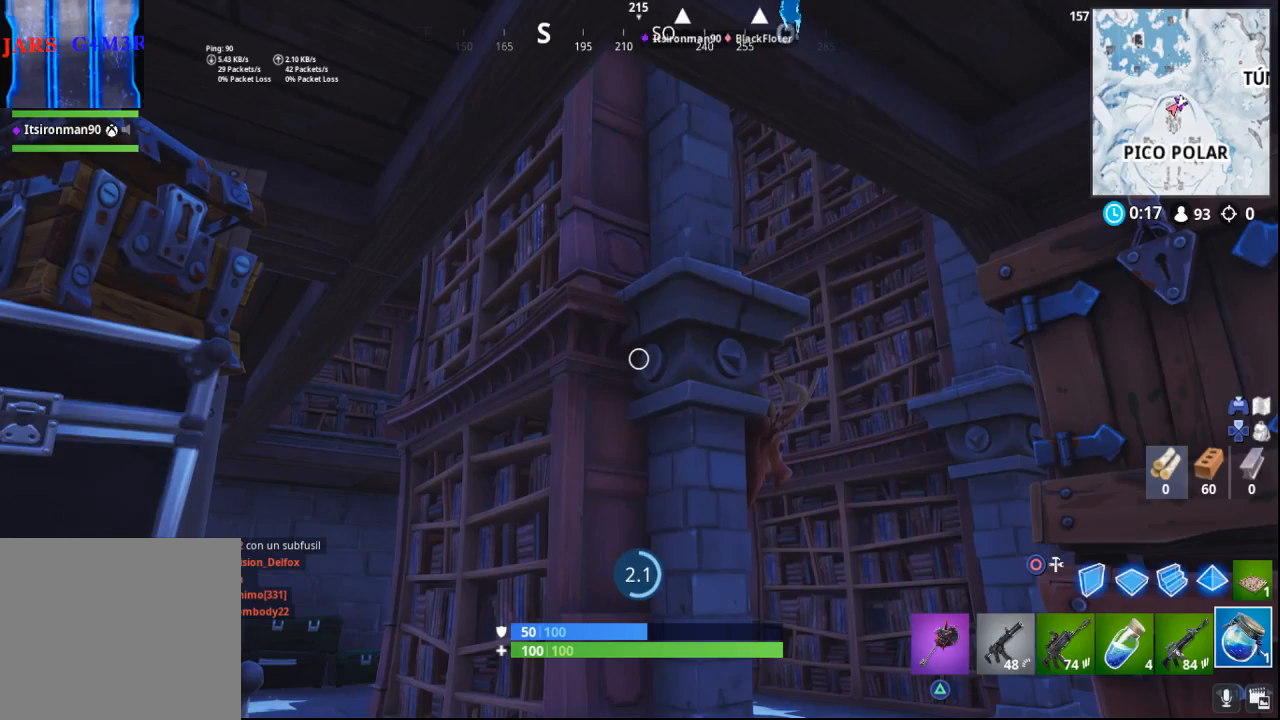
{"buttons": ["R2"], "left_stick": "center", "right_stick": "center", "events": [[17, "R2", "down"], [167, "R2", "up"], [267, "R2", "down"], [400, "R2", "up"], [483, "R2", "down"]]}
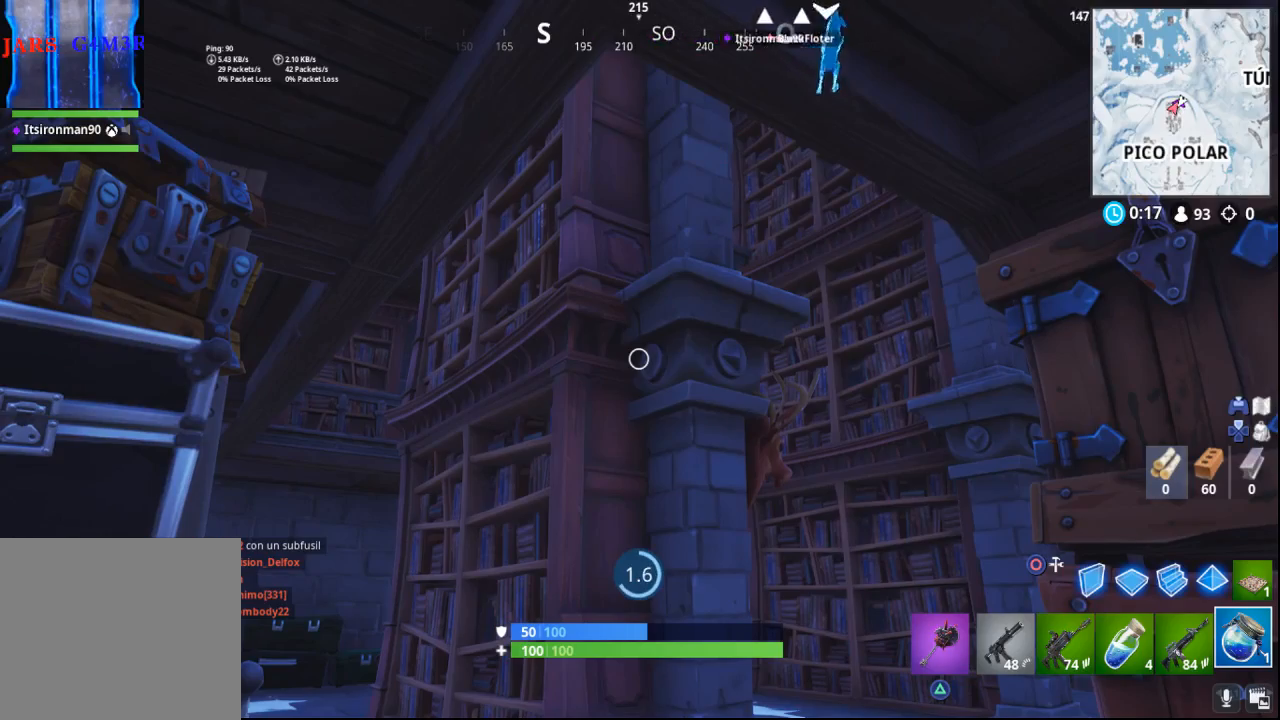
{"buttons": ["R2"], "left_stick": "center", "right_stick": "center", "events": [[100, "R2", "up"], [200, "R2", "down"], [317, "R2", "up"], [417, "R2", "down"]]}
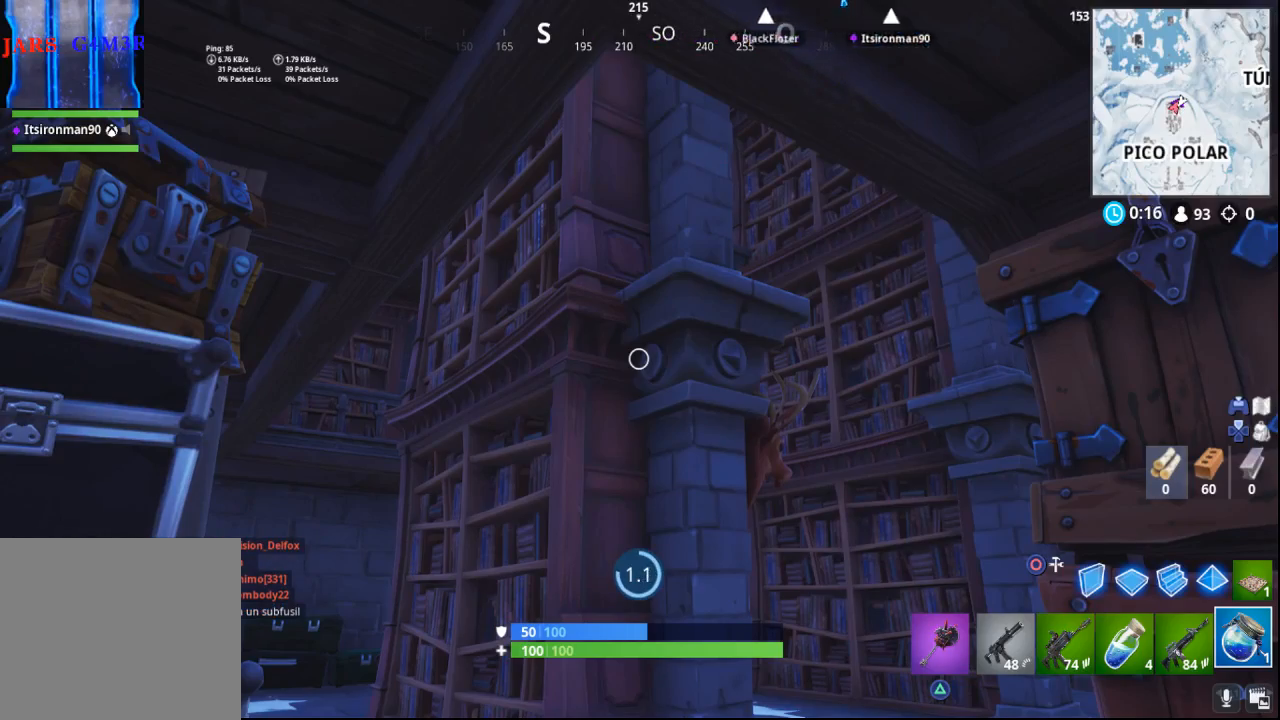
{"buttons": [], "left_stick": "center", "right_stick": "center", "events": [[50, "R2", "up"], [150, "R2", "down"], [250, "R2", "up"], [350, "R2", "down"], [500, "R2", "up"]]}
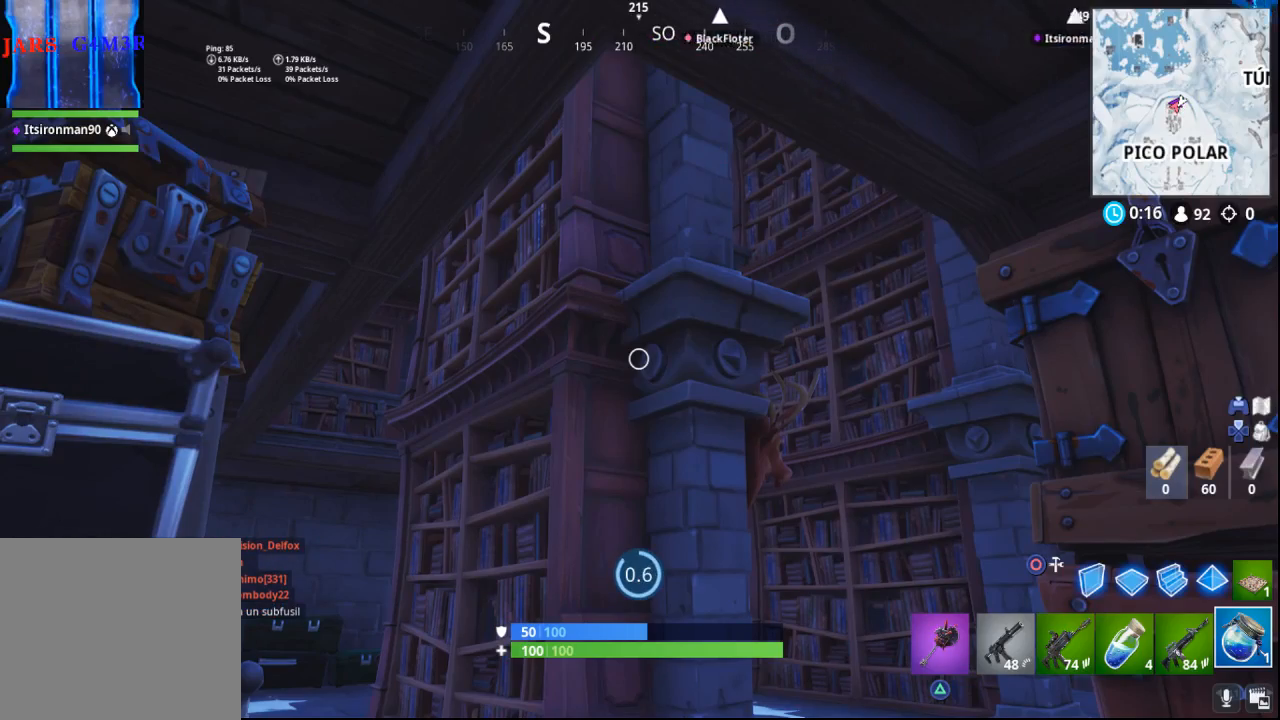
{"buttons": [], "left_stick": "center", "right_stick": "center", "events": [[83, "R2", "down"], [217, "R2", "up"], [317, "R2", "down"], [450, "R2", "up"]]}
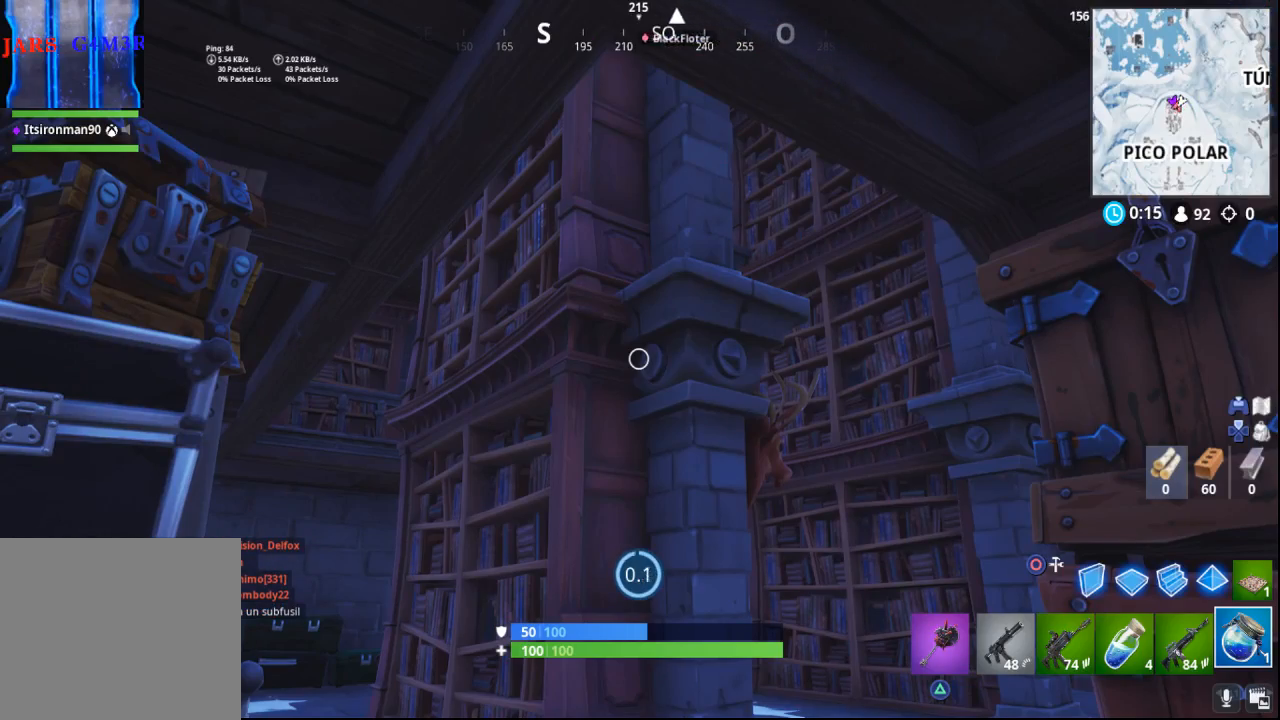
{"buttons": [], "left_stick": "center", "right_stick": "down", "events": [[67, "R2", "down"], [233, "R2", "up"], [300, "R2", "down"], [467, "R2", "up"], [467, "right_stick", "down"]]}
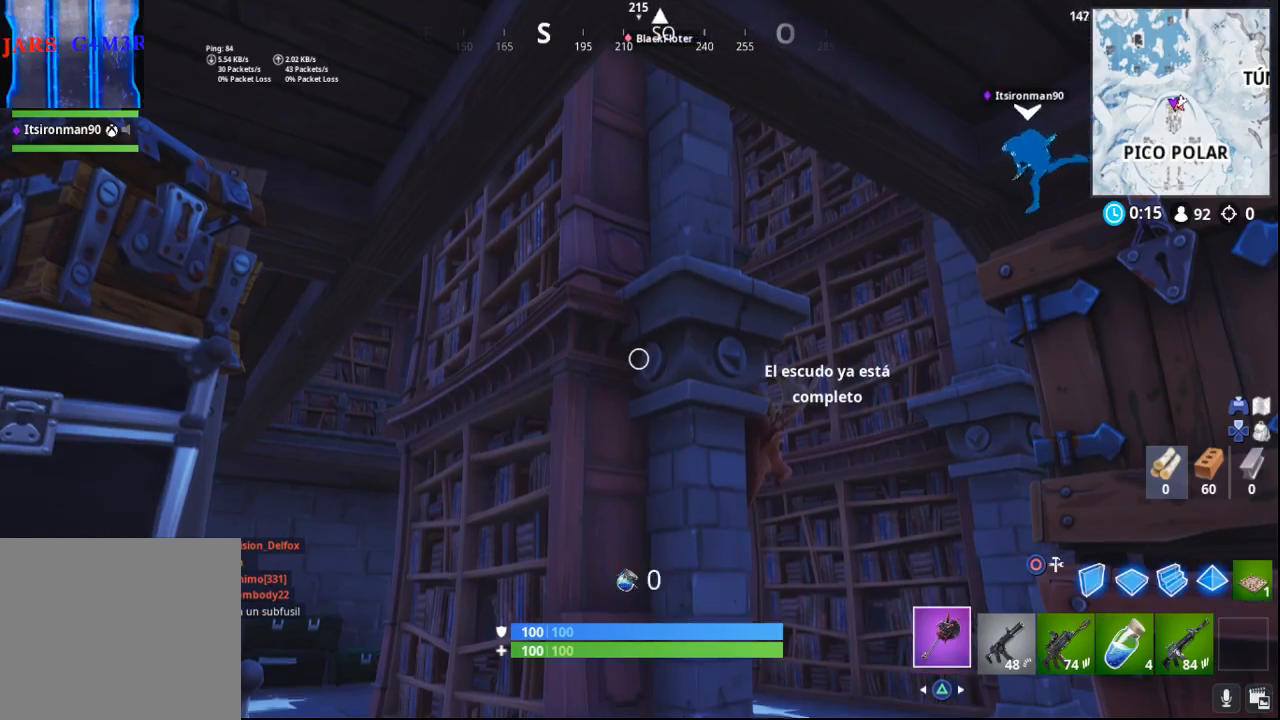
{"buttons": [], "left_stick": "up", "right_stick": "right", "events": [[17, "left_stick", "up"], [100, "right_stick", "right"]]}
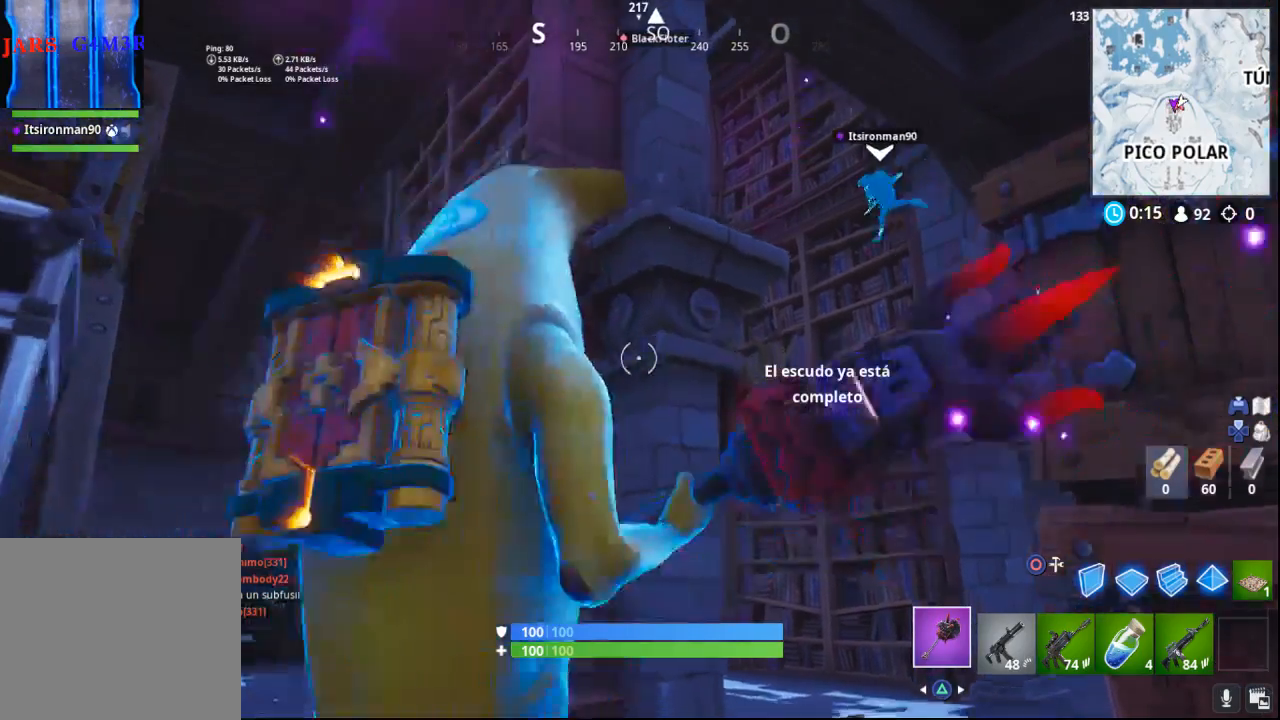
{"buttons": [], "left_stick": "up-left", "right_stick": "down-left", "events": [[17, "right_stick", "down-right"], [117, "right_stick", "down"], [300, "right_stick", "down-left"], [467, "left_stick", "up-left"]]}